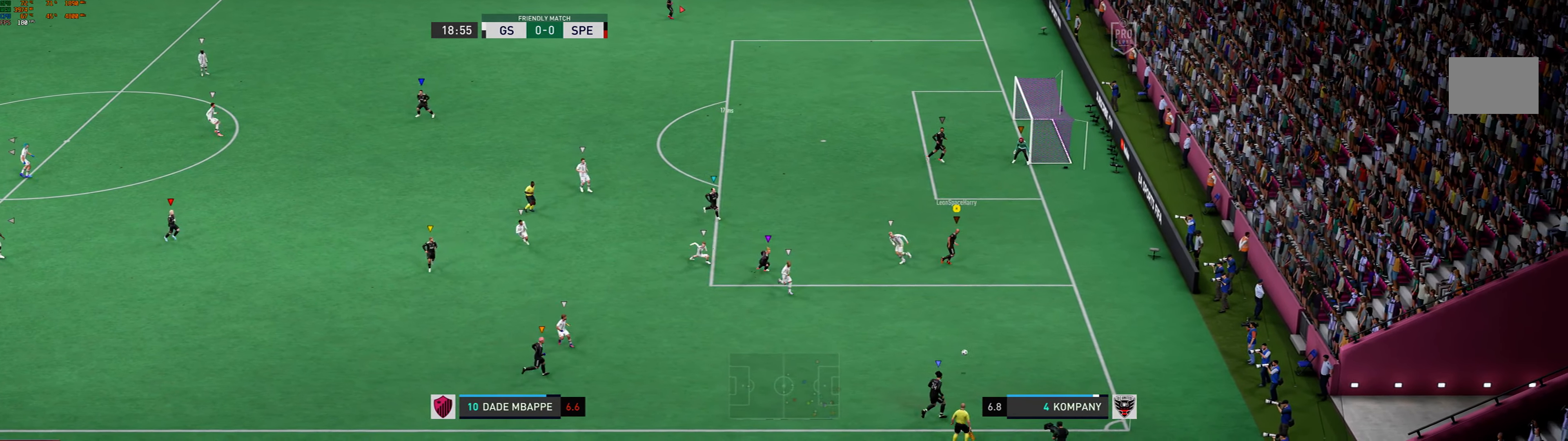
Gameplay with a controller (Xbox layout); each line is a JSON object with the inputs held at the frame after it. "events" lists button and stick changes between this image and that frame as [ms after this image, input, new state], when the widget could be followed in between. Not read: L2 L3 R1 R3 right_stick.
{"buttons": [], "left_stick": "up-right", "events": [[400, "left_stick", "up-right"]]}
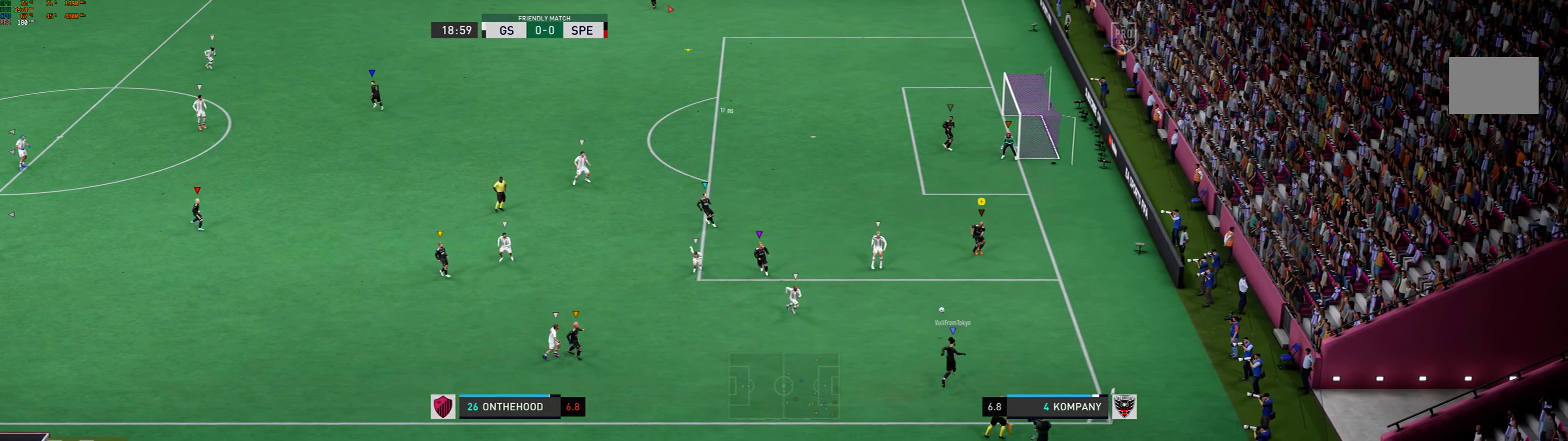
{"buttons": [], "left_stick": "up-left", "events": [[100, "left_stick", "up"], [300, "left_stick", "up-left"]]}
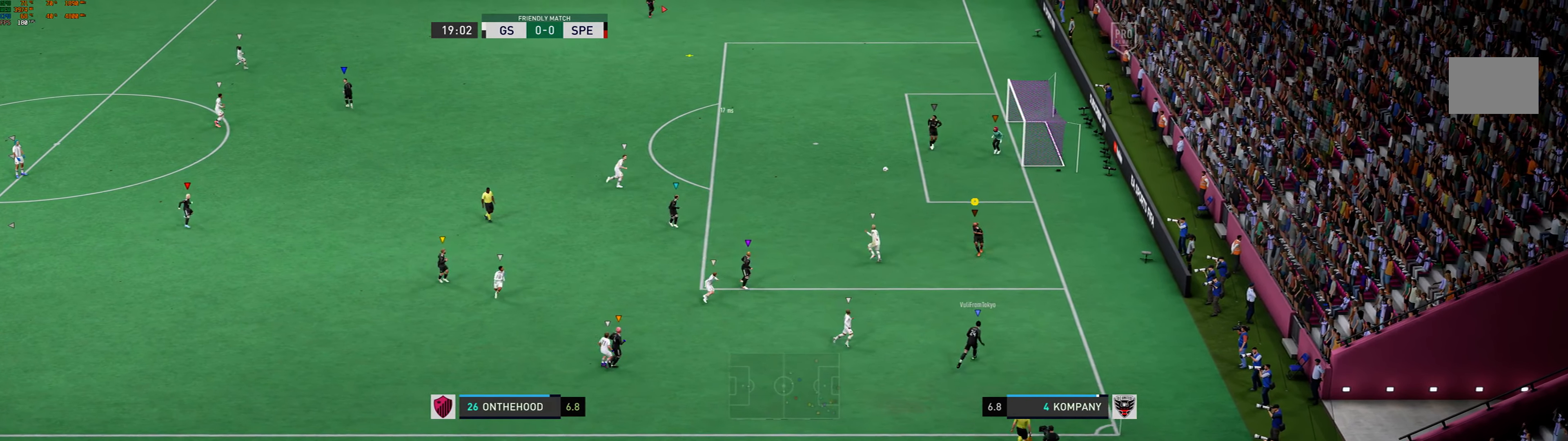
{"buttons": [], "left_stick": "up-left", "events": []}
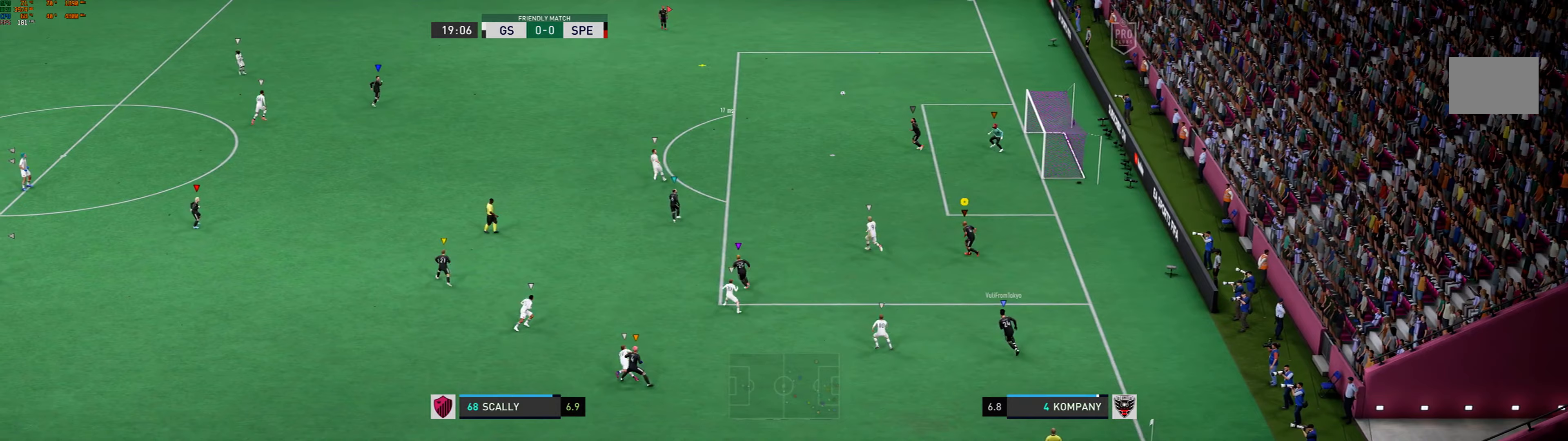
{"buttons": [], "left_stick": "up-left", "events": []}
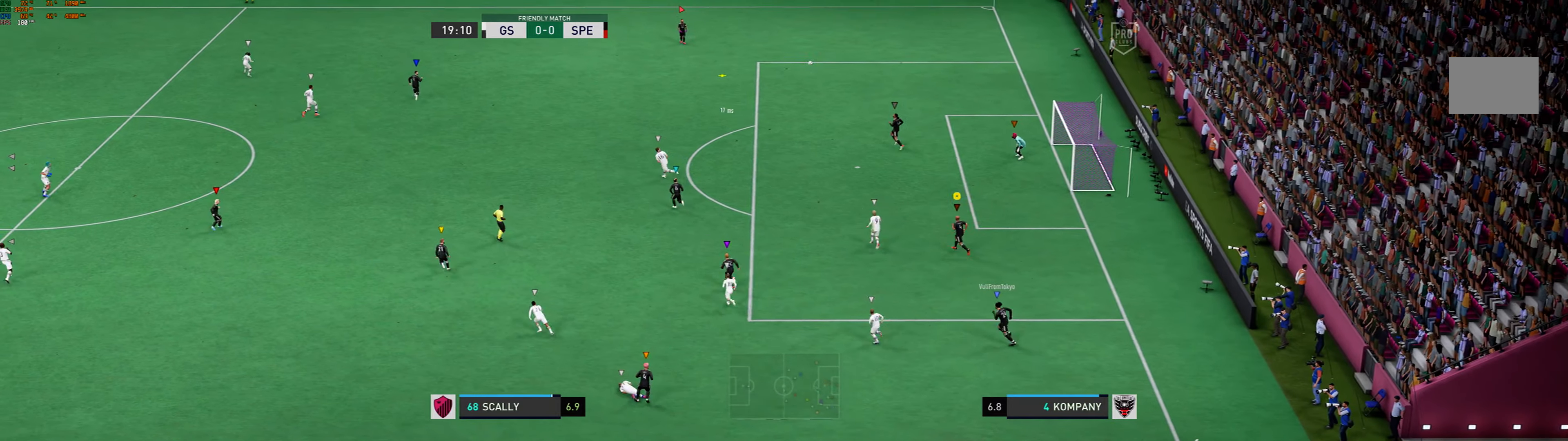
{"buttons": [], "left_stick": "up-left", "events": []}
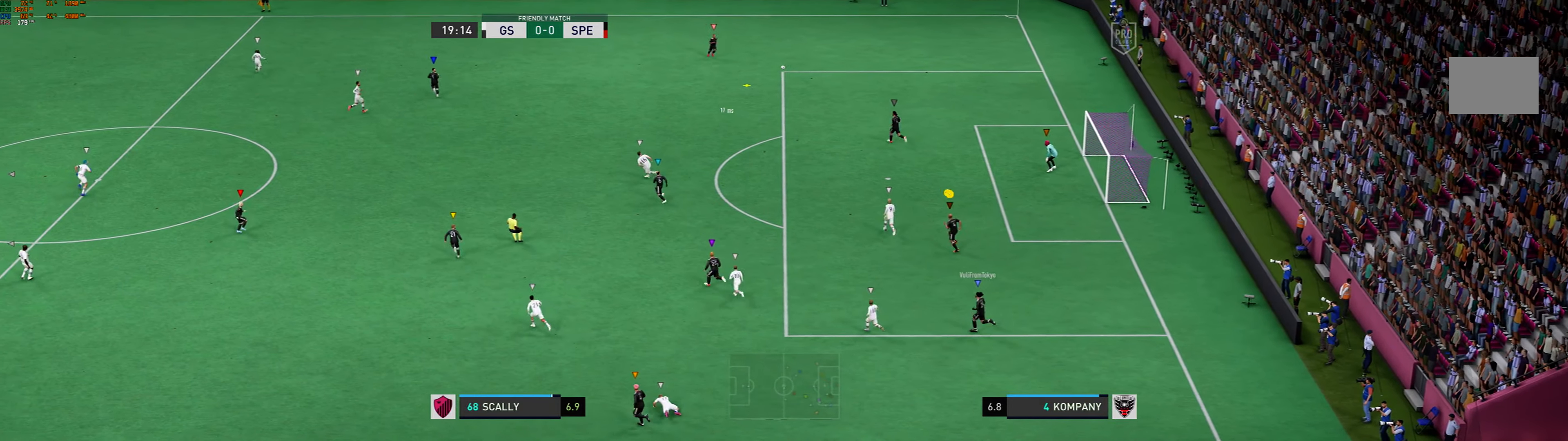
{"buttons": [], "left_stick": "up-left", "events": []}
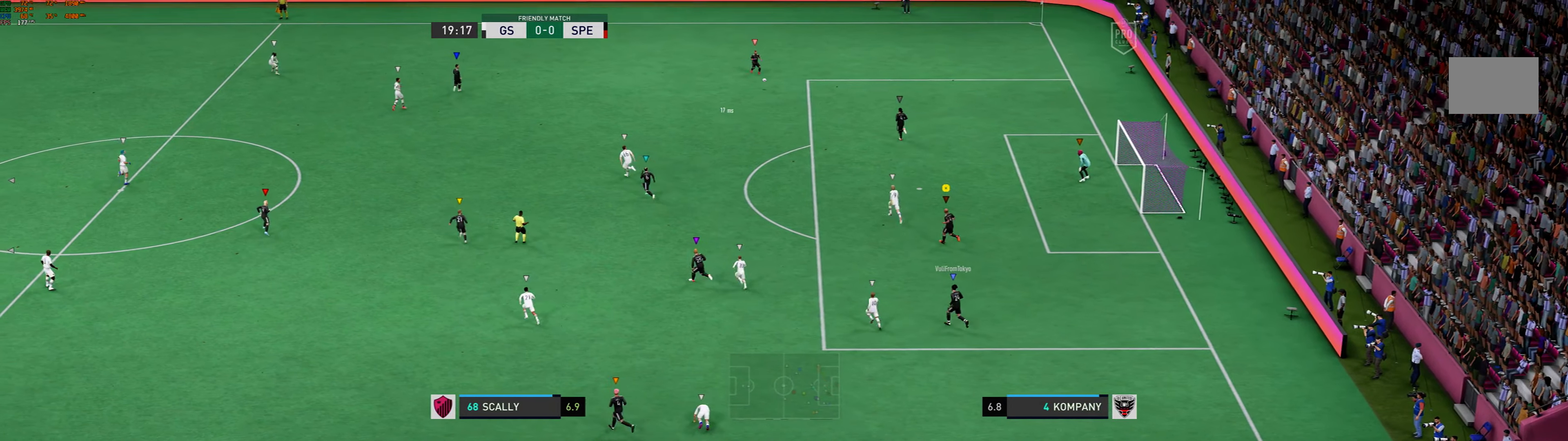
{"buttons": [], "left_stick": "up-left", "events": []}
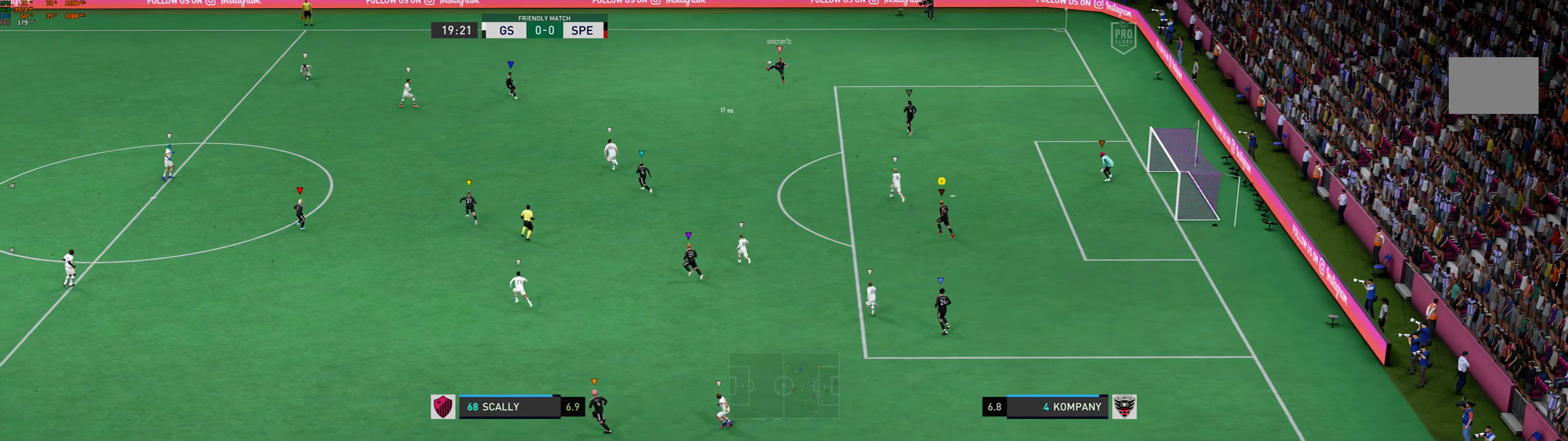
{"buttons": [], "left_stick": "up-left", "events": []}
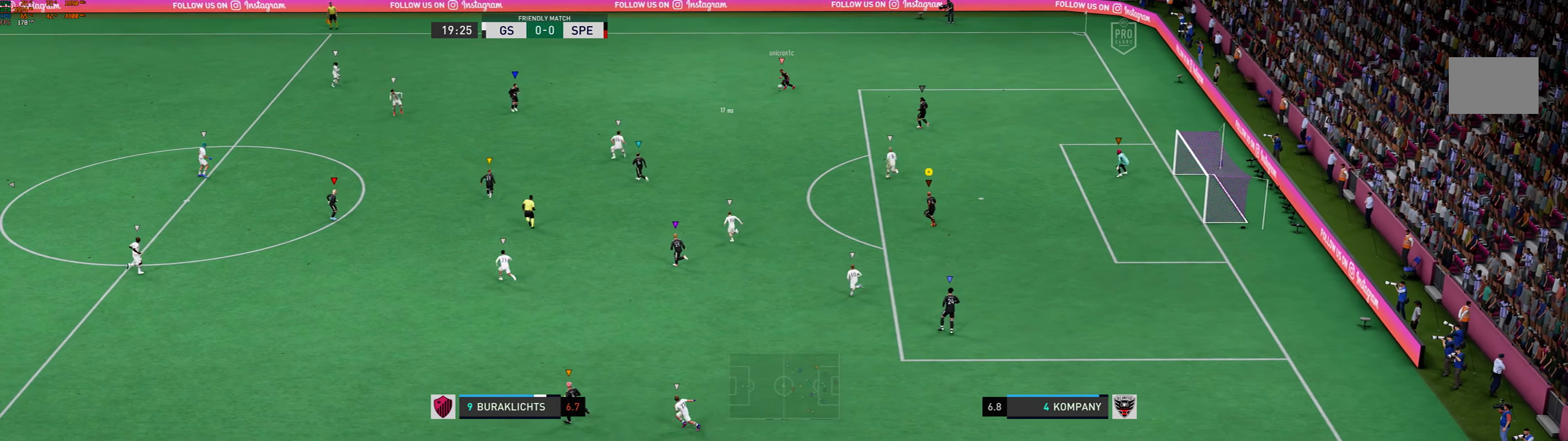
{"buttons": [], "left_stick": "up-left", "events": []}
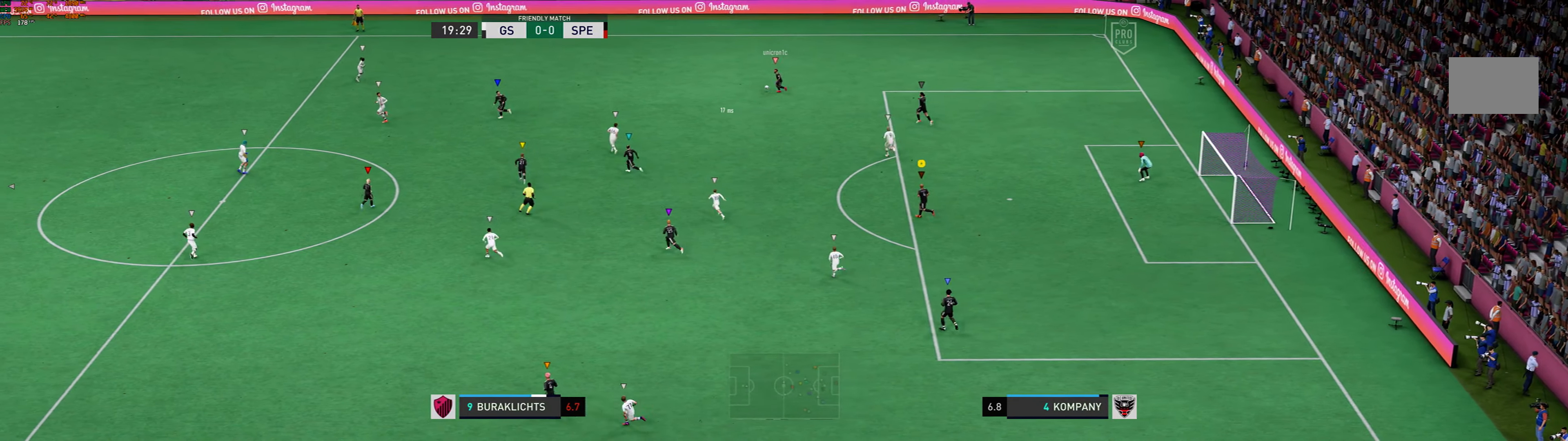
{"buttons": [], "left_stick": "up-left", "events": []}
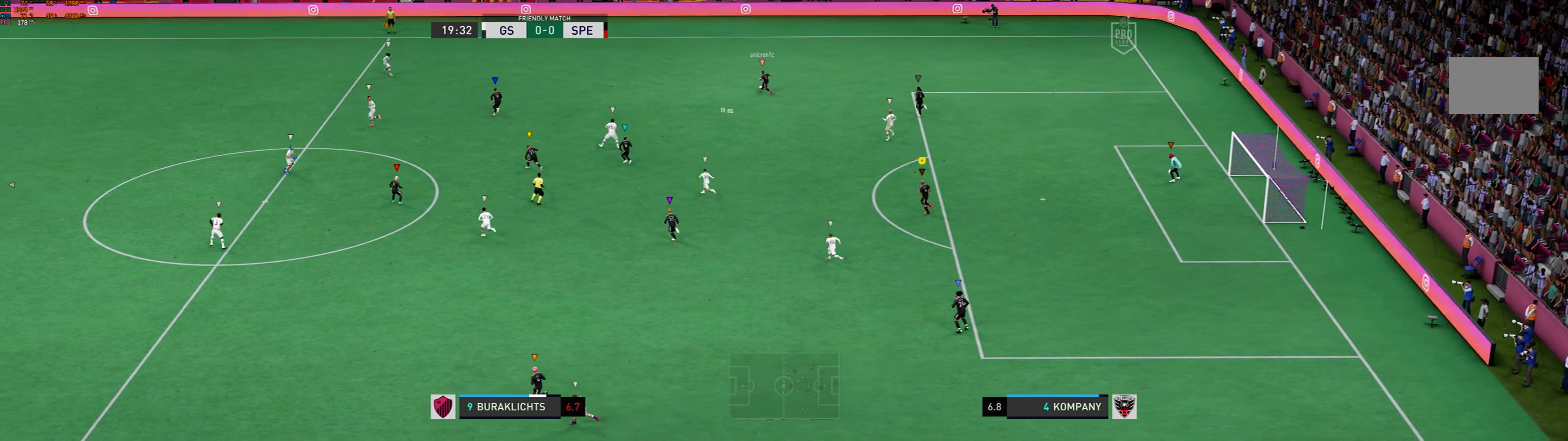
{"buttons": [], "left_stick": "up-left", "events": []}
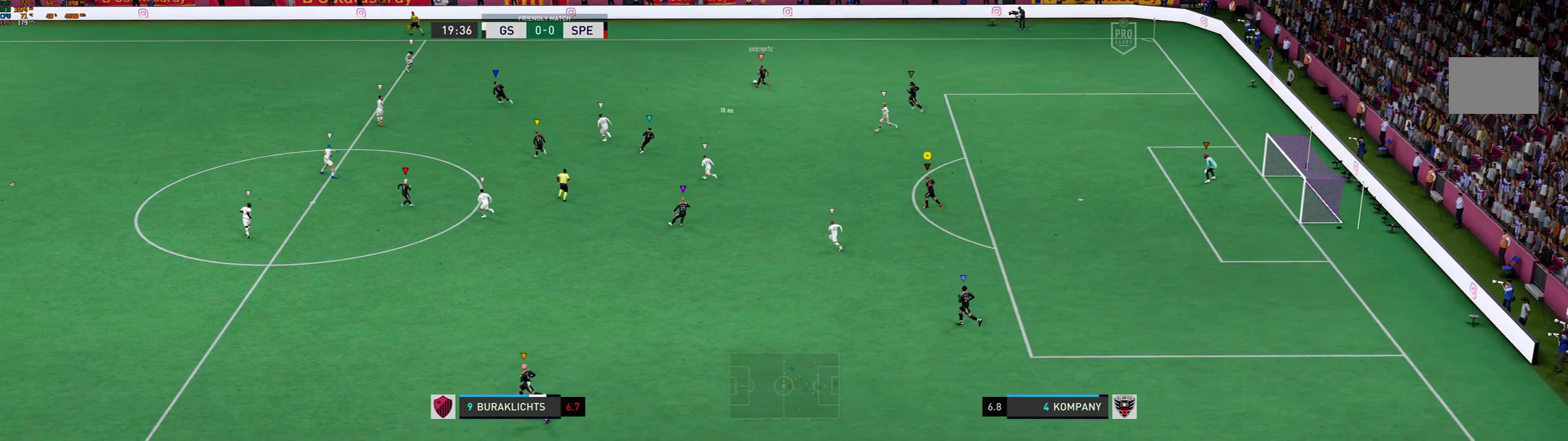
{"buttons": [], "left_stick": "up-left", "events": []}
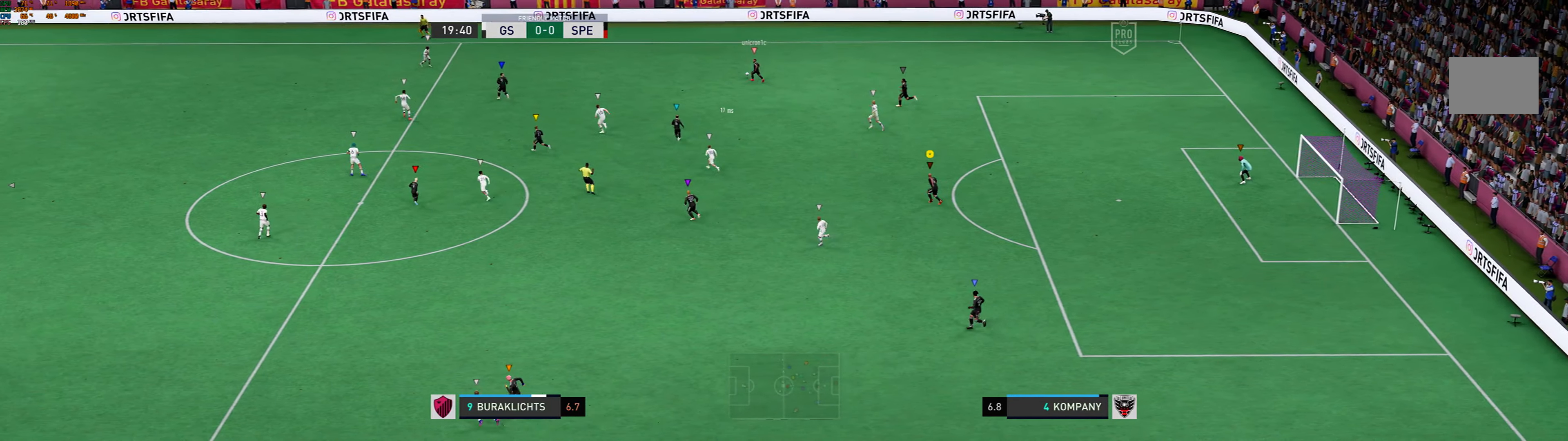
{"buttons": [], "left_stick": "up-left", "events": []}
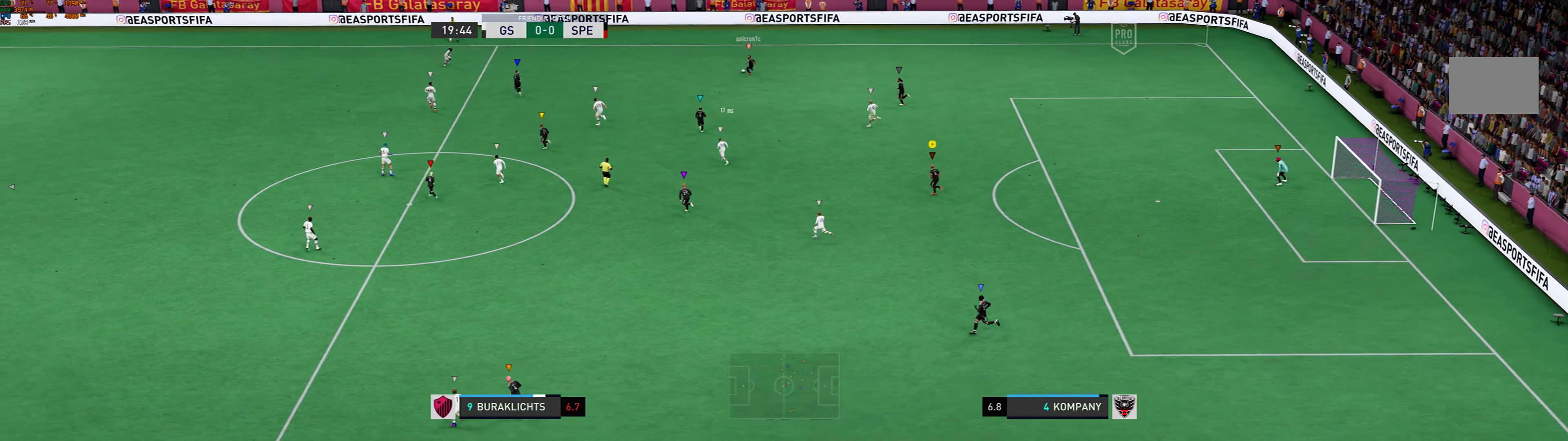
{"buttons": [], "left_stick": "up-left", "events": []}
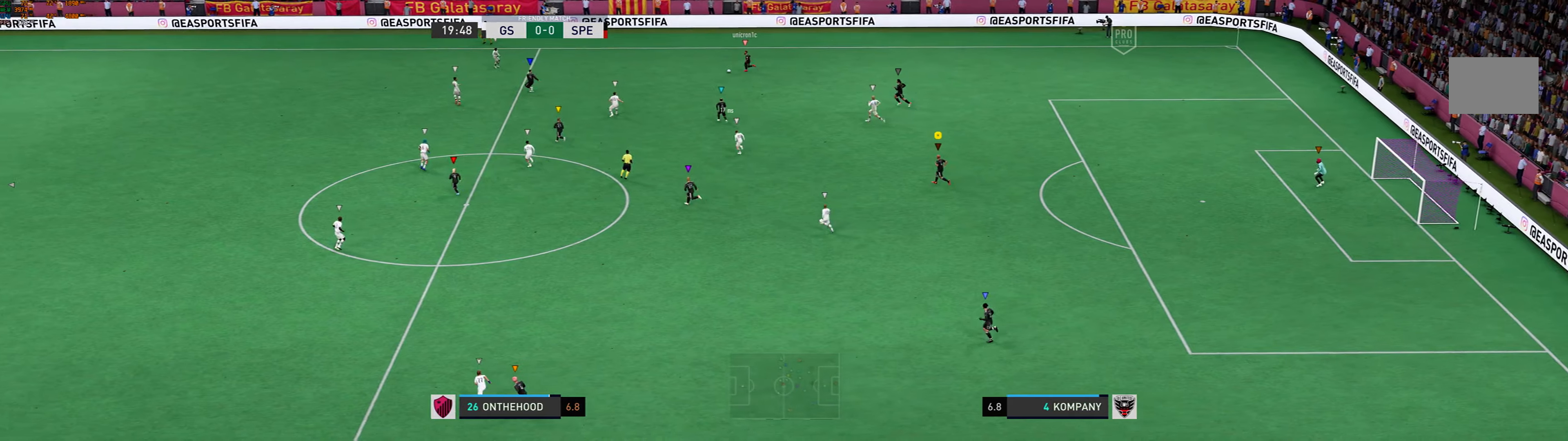
{"buttons": [], "left_stick": "up-left", "events": []}
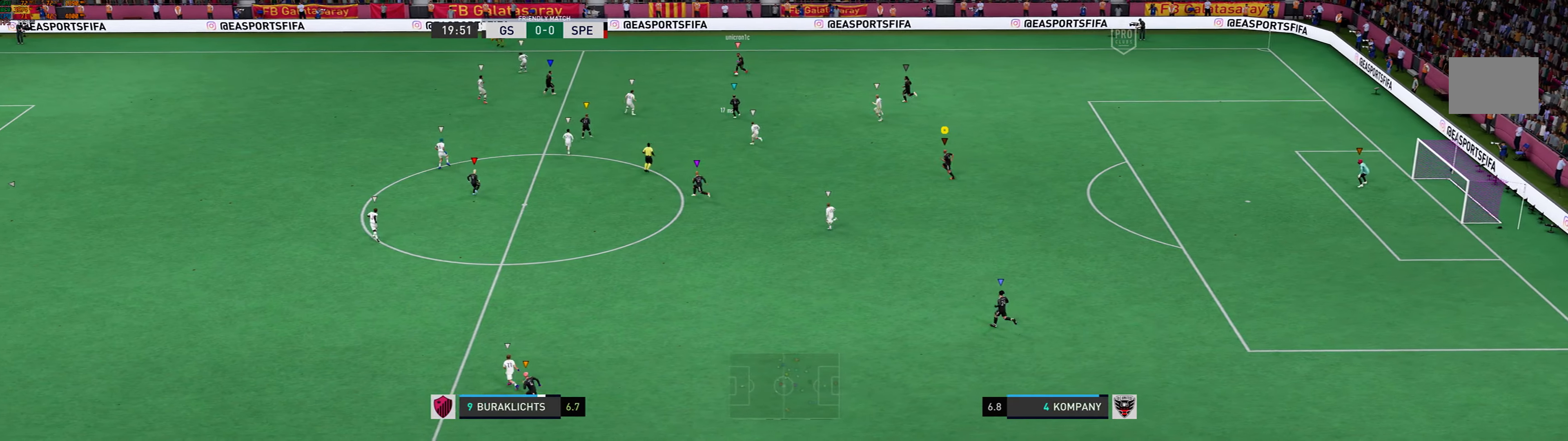
{"buttons": [], "left_stick": "down-left", "events": [[333, "left_stick", "left"], [500, "left_stick", "down-left"]]}
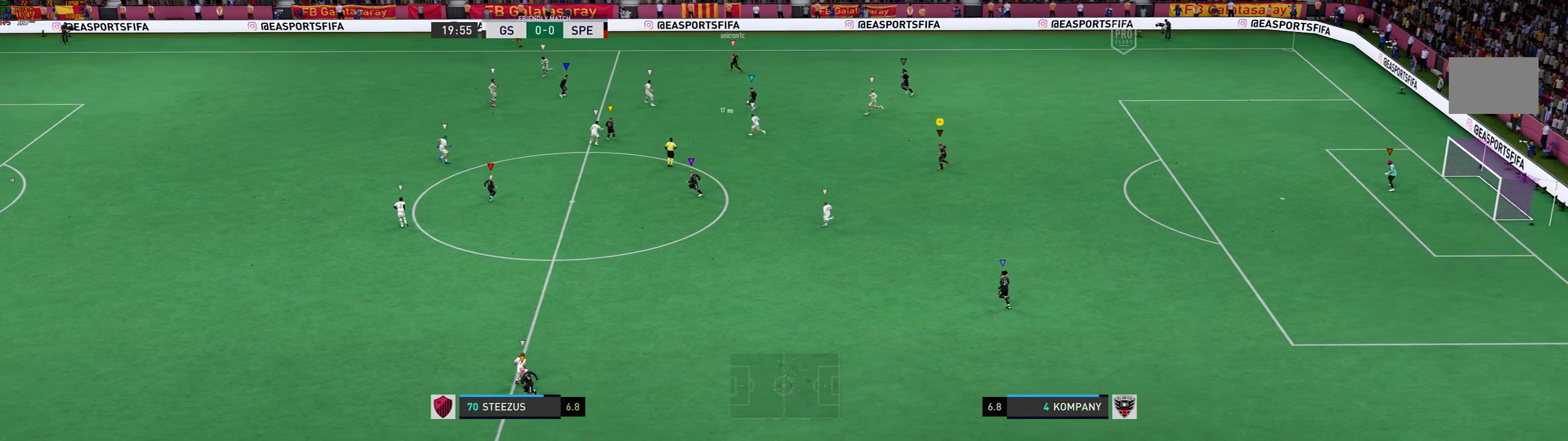
{"buttons": [], "left_stick": "left", "events": [[166, "left_stick", "left"]]}
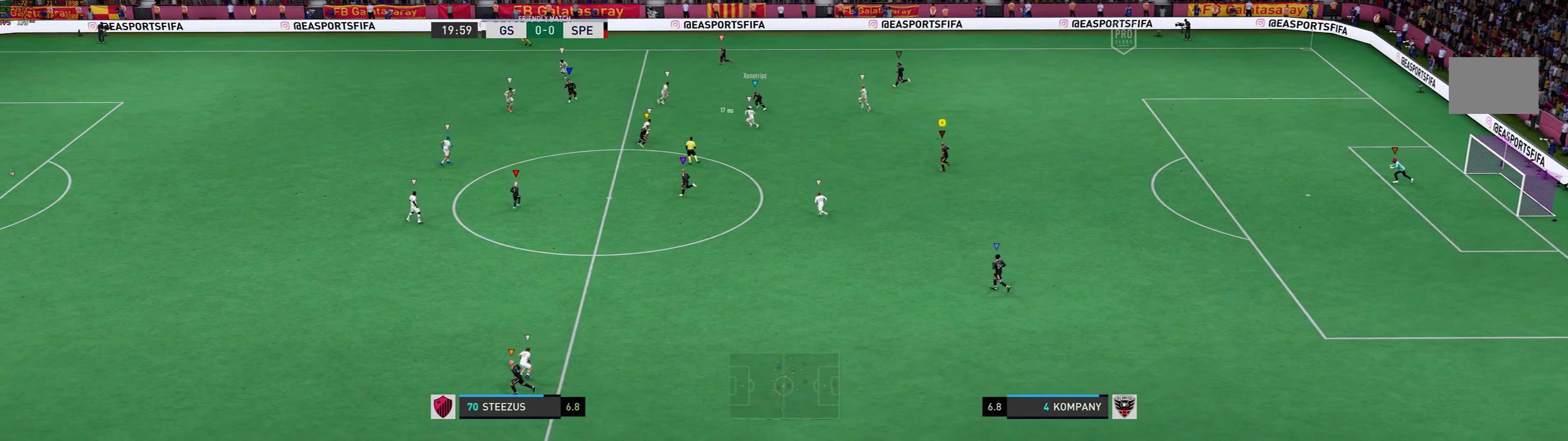
{"buttons": [], "left_stick": "center", "events": [[100, "left_stick", "center"]]}
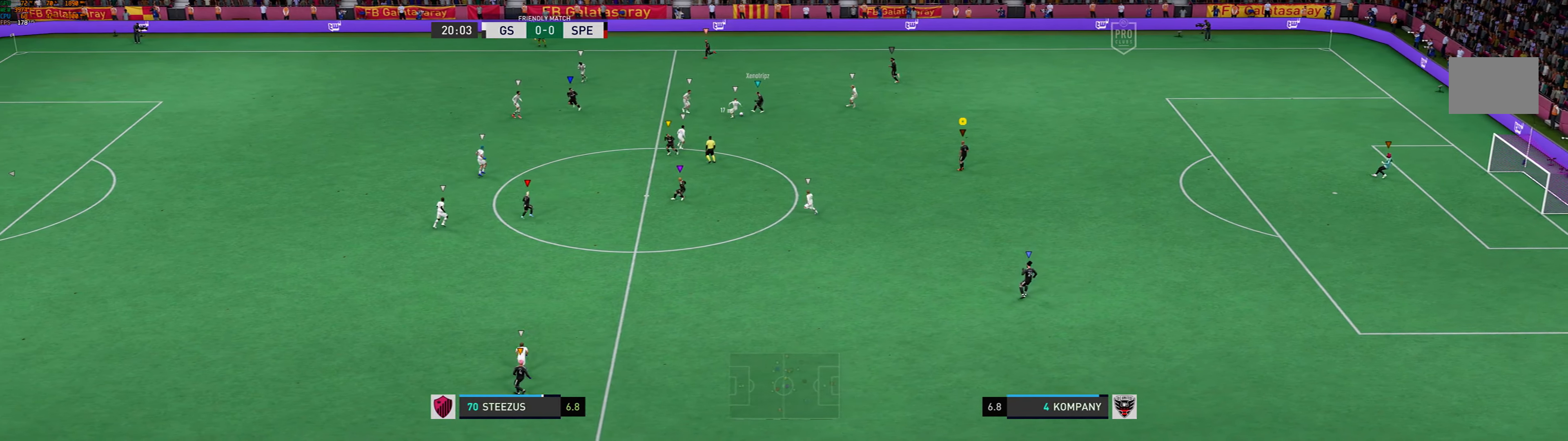
{"buttons": [], "left_stick": "center", "events": []}
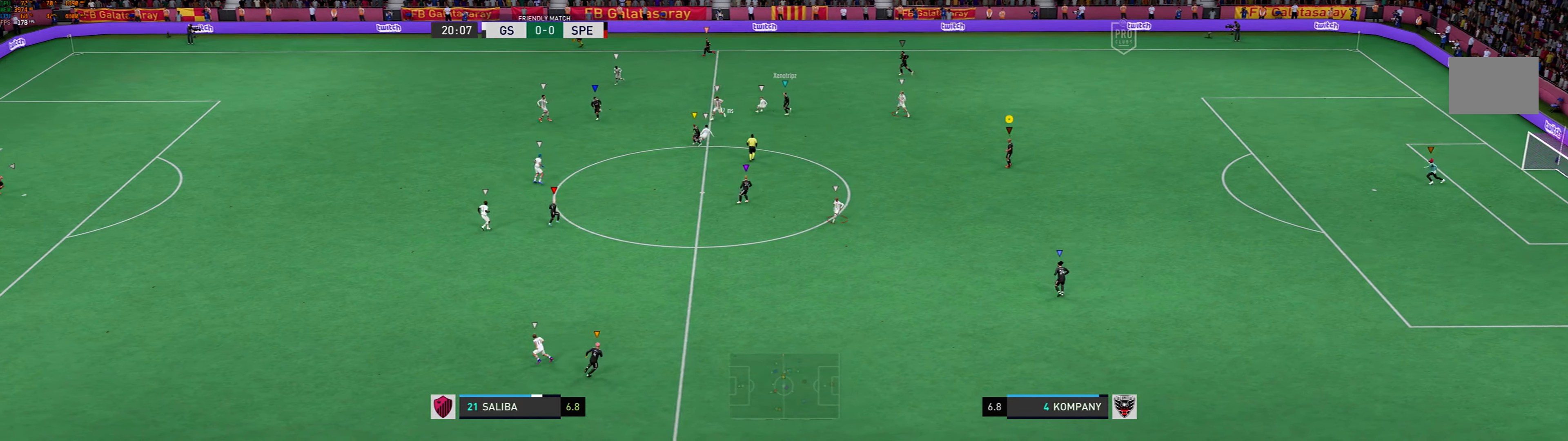
{"buttons": [], "left_stick": "left", "events": [[100, "left_stick", "left"]]}
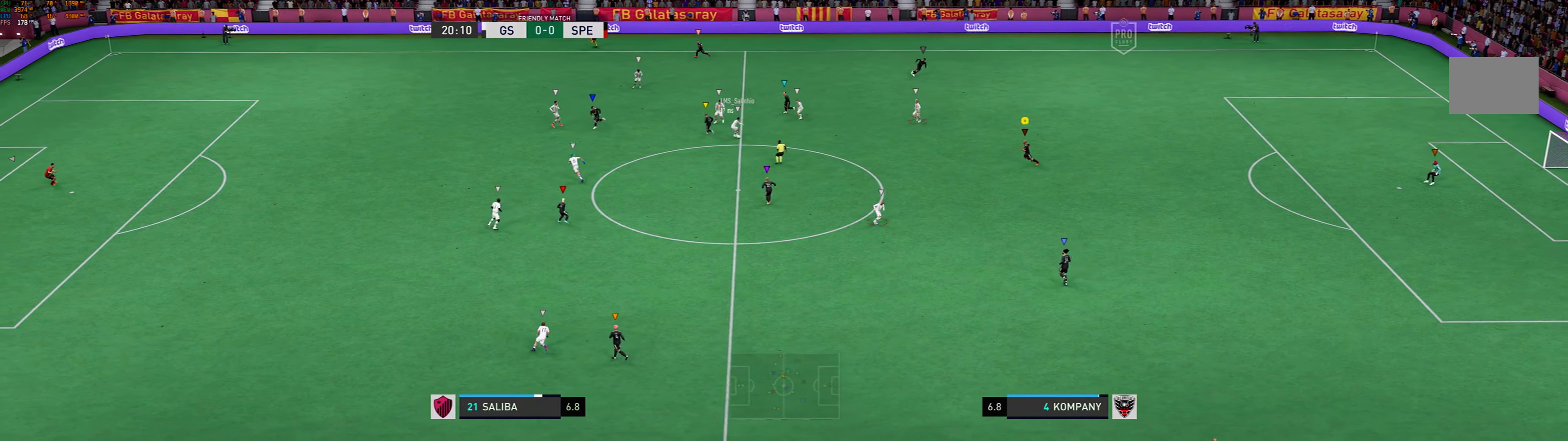
{"buttons": [], "left_stick": "up-left", "events": [[66, "left_stick", "center"], [200, "left_stick", "left"], [400, "left_stick", "up-left"]]}
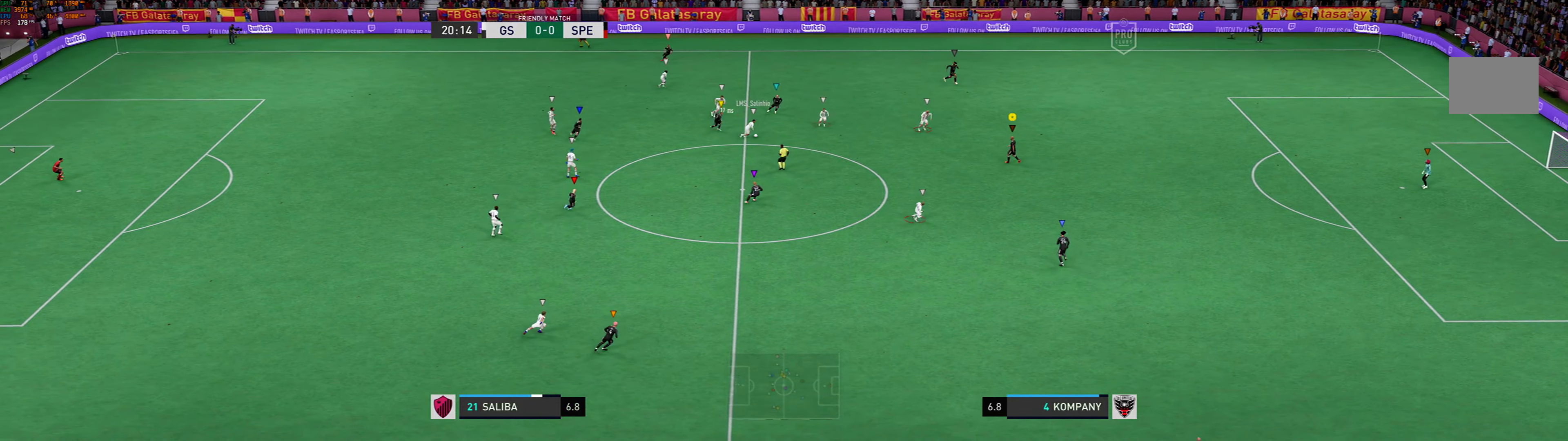
{"buttons": [], "left_stick": "up-right", "events": [[166, "left_stick", "up"], [300, "left_stick", "up-right"]]}
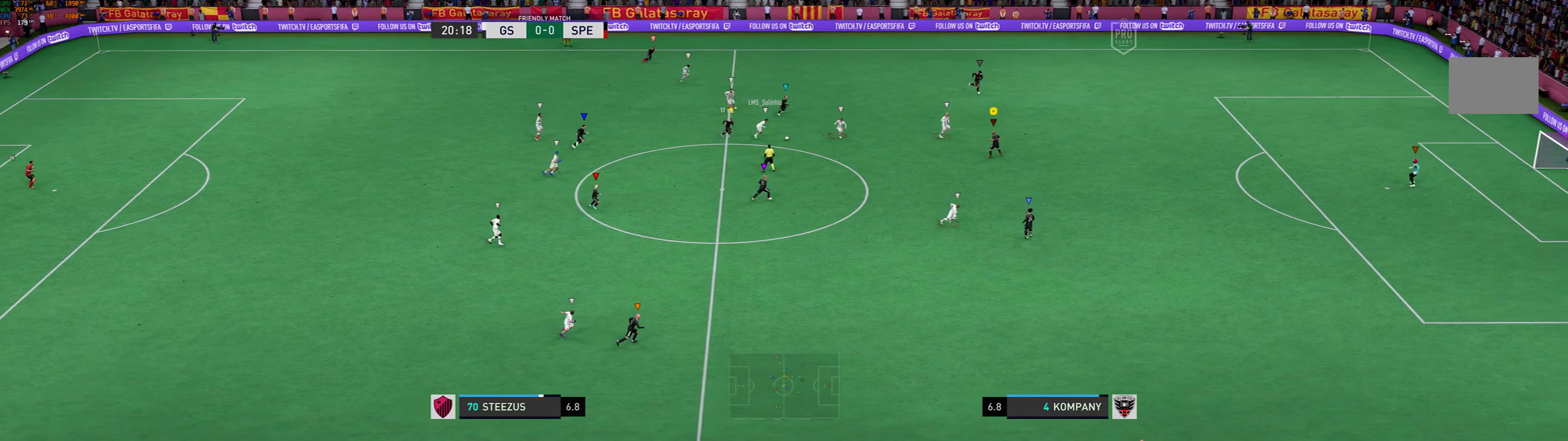
{"buttons": [], "left_stick": "right", "events": [[100, "left_stick", "right"]]}
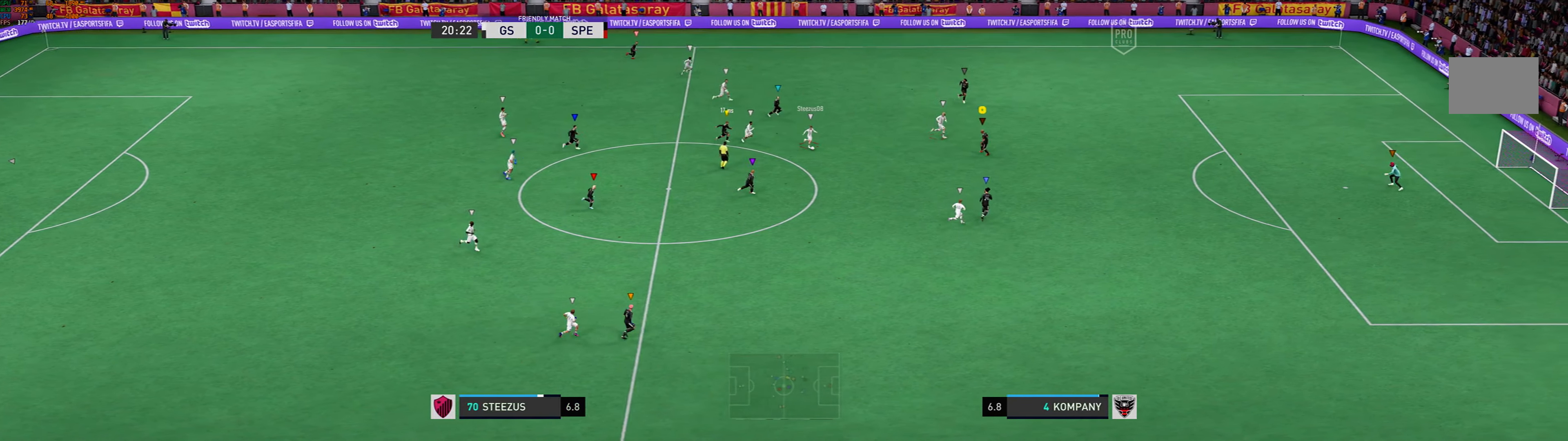
{"buttons": [], "left_stick": "right", "events": []}
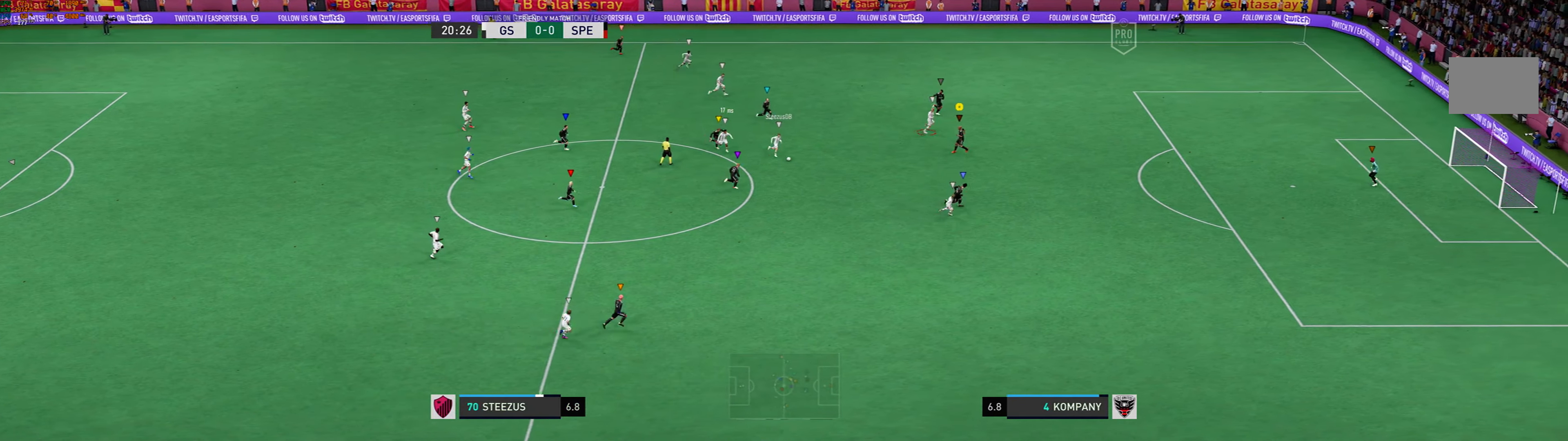
{"buttons": [], "left_stick": "right", "events": []}
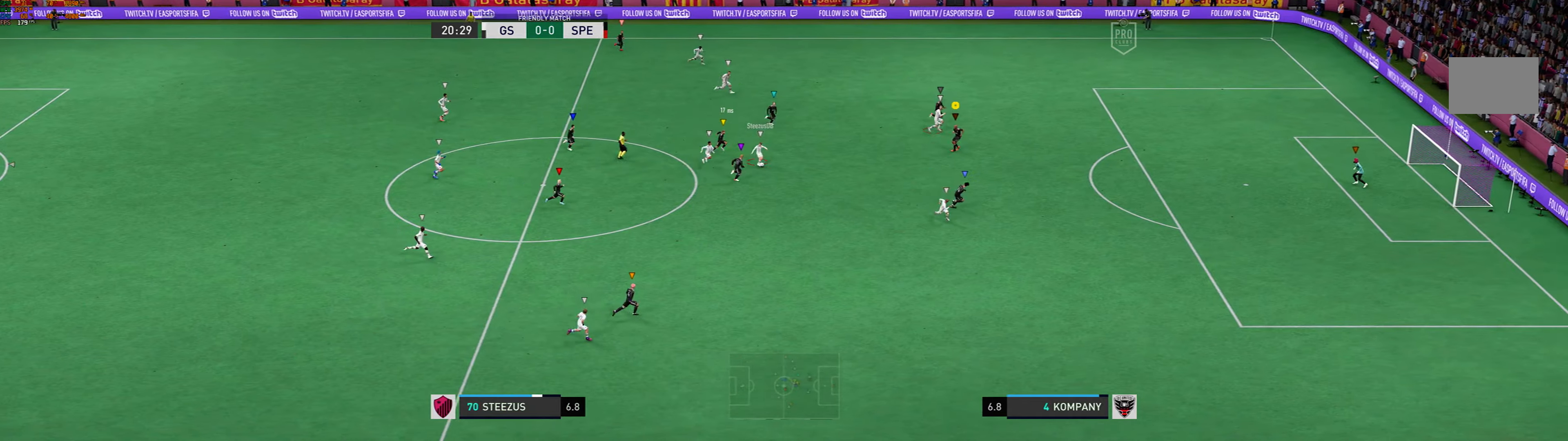
{"buttons": [], "left_stick": "right", "events": []}
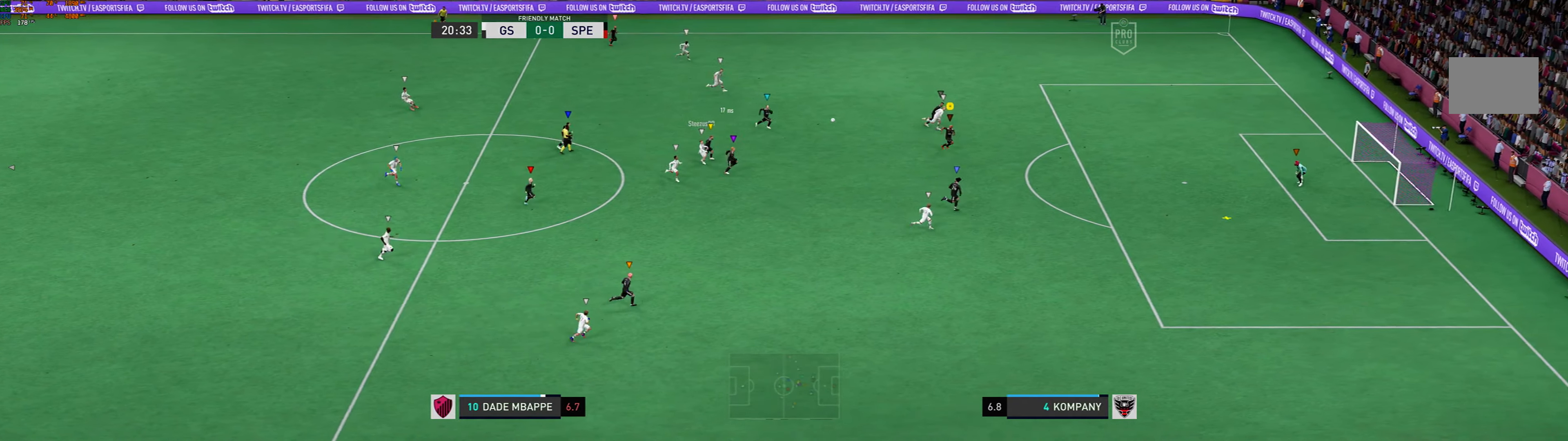
{"buttons": [], "left_stick": "right", "events": []}
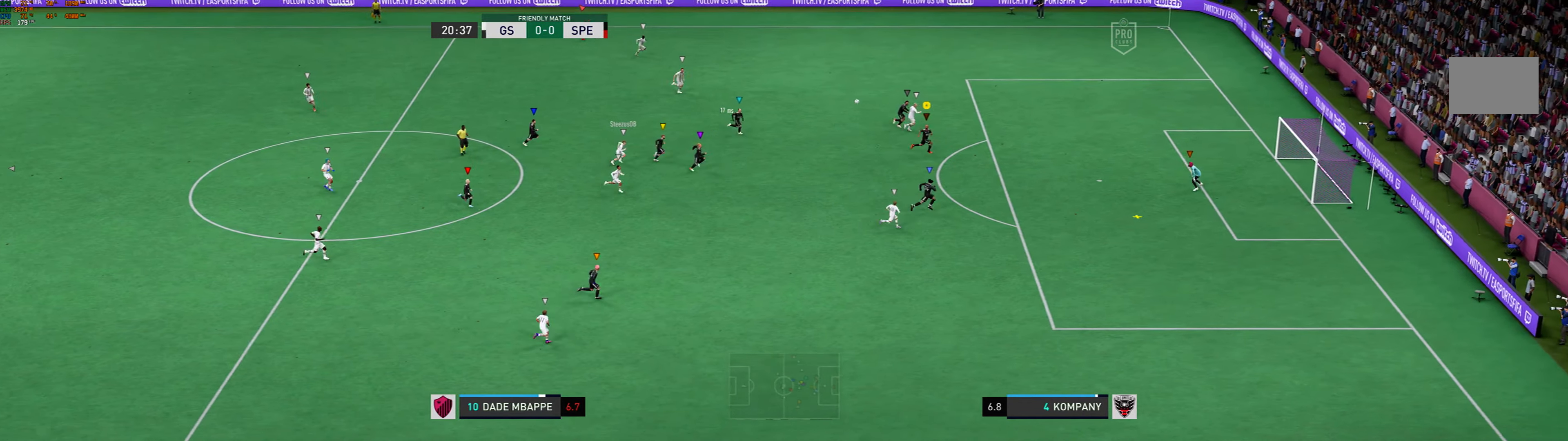
{"buttons": [], "left_stick": "right", "events": []}